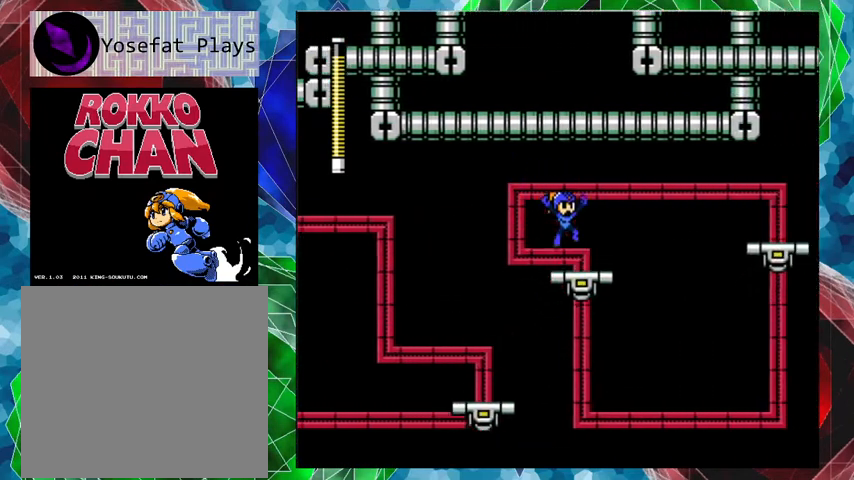
Gameplay with a controller (Nintendo layout); each line is a JSON object with the inputs held at the frame after it. "events" lists button and stick changes between this image and that frame as [ms after this image, input, new state], when the widget could be followed in between. Not read: L3 R3.
{"buttons": [], "left_stick": "center", "right_stick": "center", "events": [[33, "DPAD_UP", "up"], [100, "DPAD_RIGHT", "up"]]}
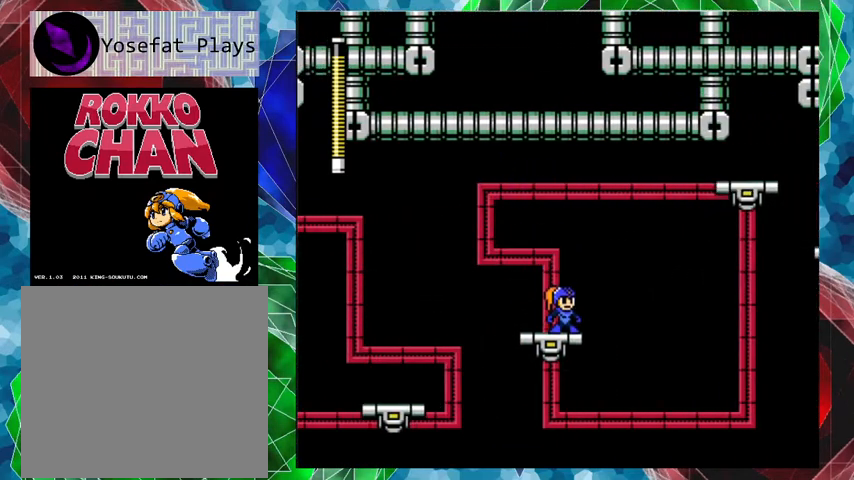
{"buttons": [], "left_stick": "center", "right_stick": "center", "events": []}
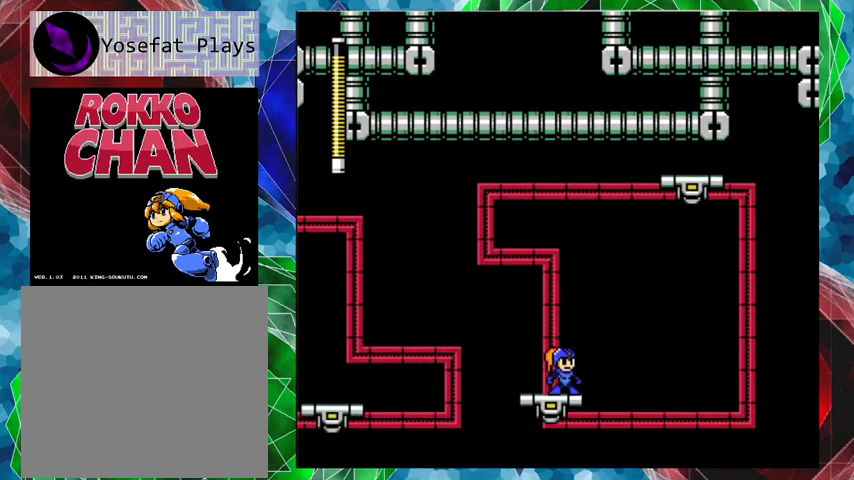
{"buttons": [], "left_stick": "center", "right_stick": "center", "events": [[200, "DPAD_LEFT", "down"], [300, "DPAD_LEFT", "up"]]}
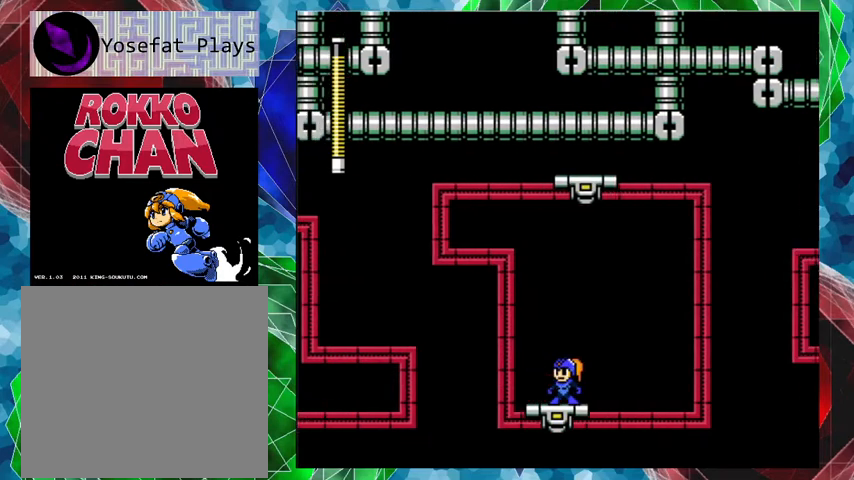
{"buttons": [], "left_stick": "center", "right_stick": "center", "events": [[333, "DPAD_LEFT", "down"], [400, "DPAD_LEFT", "up"]]}
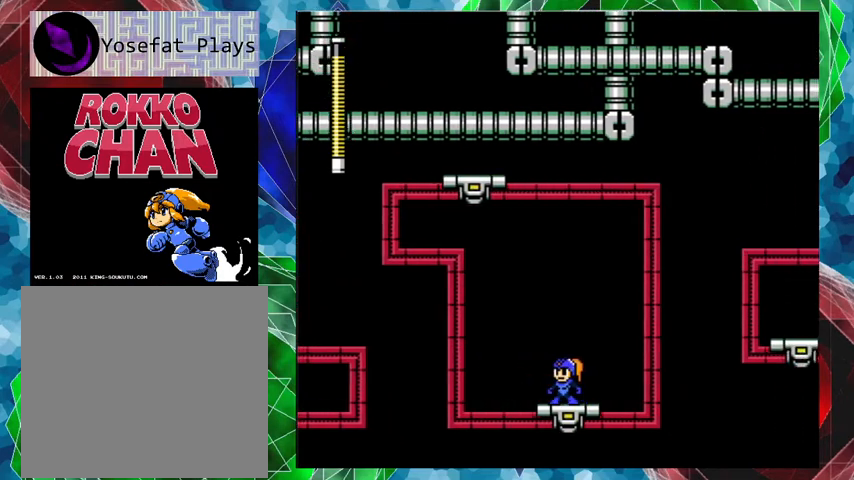
{"buttons": [], "left_stick": "center", "right_stick": "center", "events": [[133, "DPAD_RIGHT", "down"], [167, "DPAD_RIGHT", "up"]]}
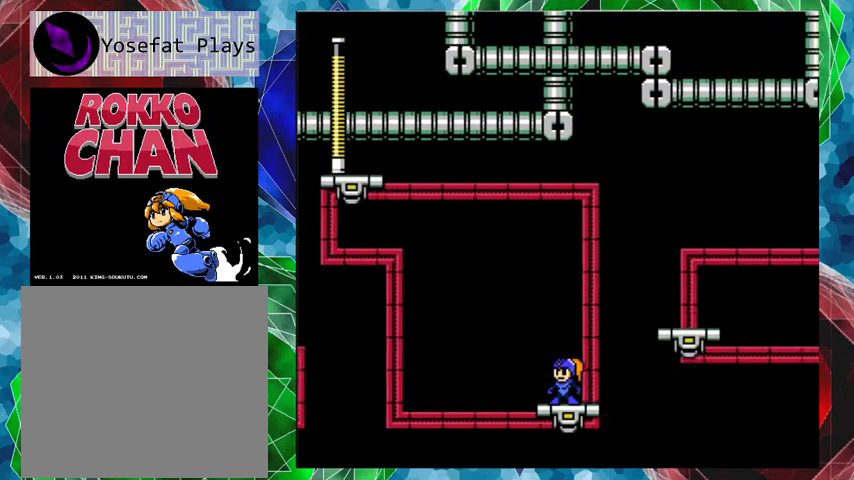
{"buttons": [], "left_stick": "center", "right_stick": "center", "events": []}
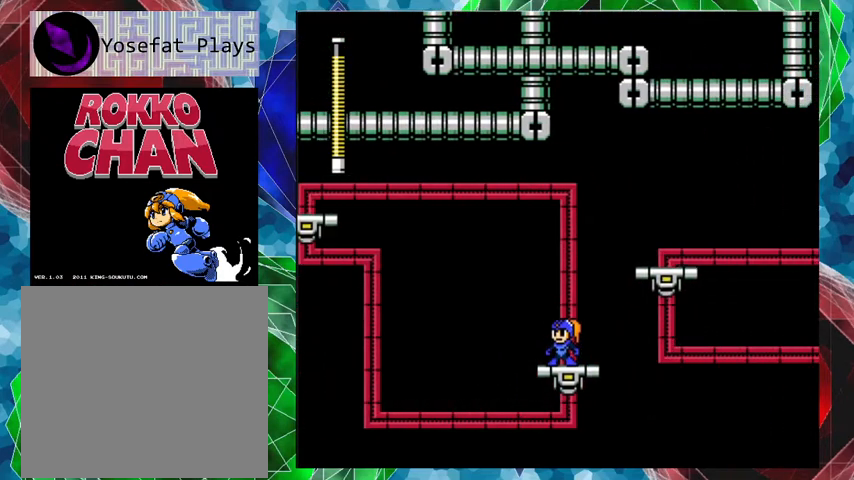
{"buttons": [], "left_stick": "center", "right_stick": "center", "events": []}
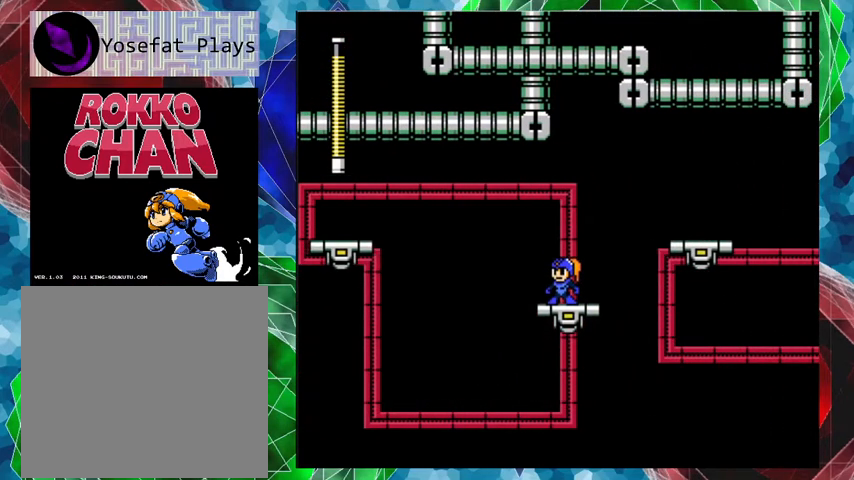
{"buttons": [], "left_stick": "center", "right_stick": "center", "events": [[133, "DPAD_RIGHT", "down"], [200, "DPAD_RIGHT", "up"]]}
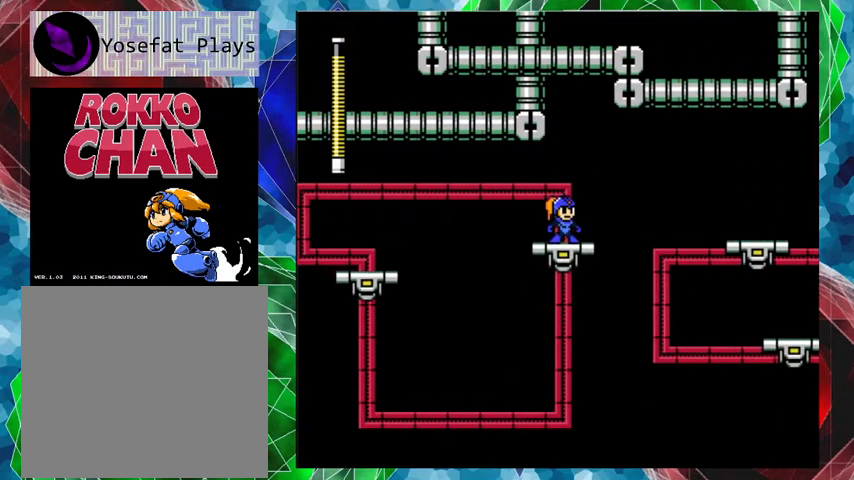
{"buttons": ["B", "DPAD_UP", "DPAD_RIGHT"], "left_stick": "center", "right_stick": "center", "events": [[33, "DPAD_RIGHT", "down"], [67, "DPAD_RIGHT", "up"], [267, "DPAD_RIGHT", "down"], [267, "DPAD_UP", "down"], [367, "B", "down"]]}
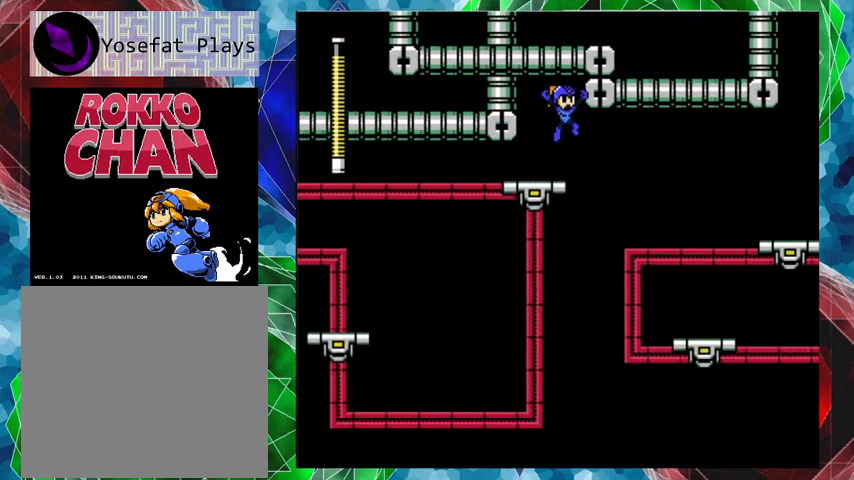
{"buttons": ["DPAD_RIGHT"], "left_stick": "center", "right_stick": "center", "events": [[233, "DPAD_UP", "up"], [400, "B", "up"]]}
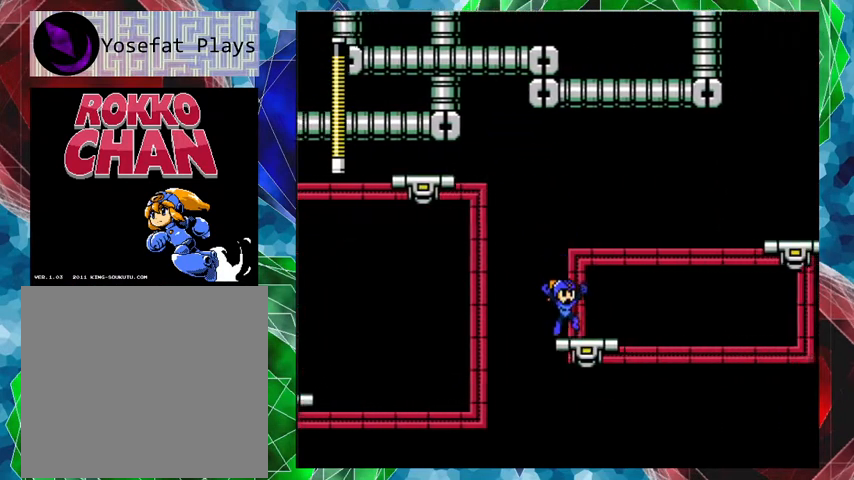
{"buttons": [], "left_stick": "center", "right_stick": "center", "events": [[100, "DPAD_RIGHT", "up"]]}
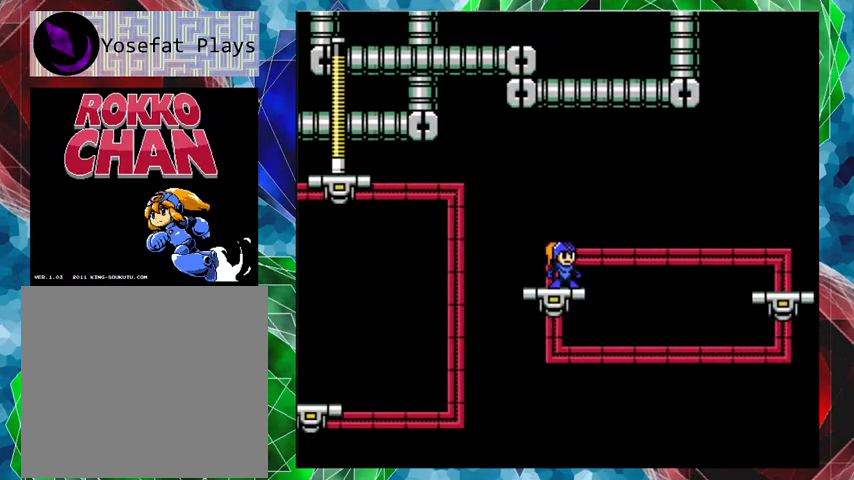
{"buttons": [], "left_stick": "center", "right_stick": "center", "events": []}
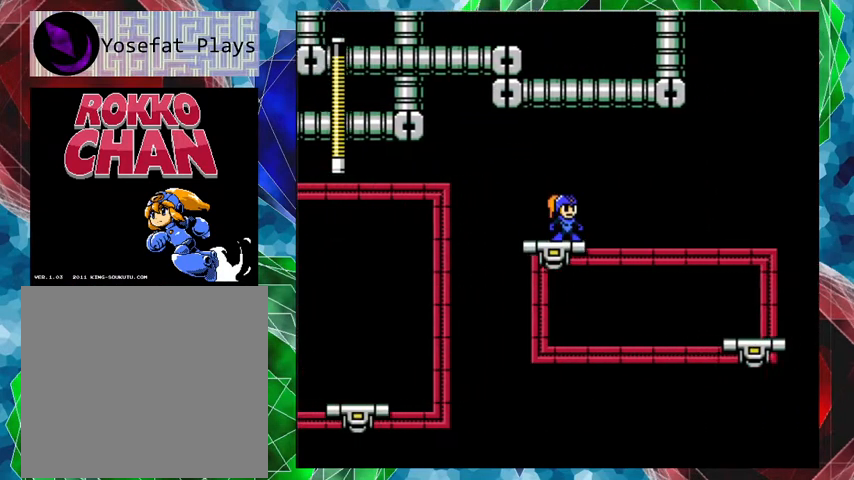
{"buttons": [], "left_stick": "center", "right_stick": "center", "events": []}
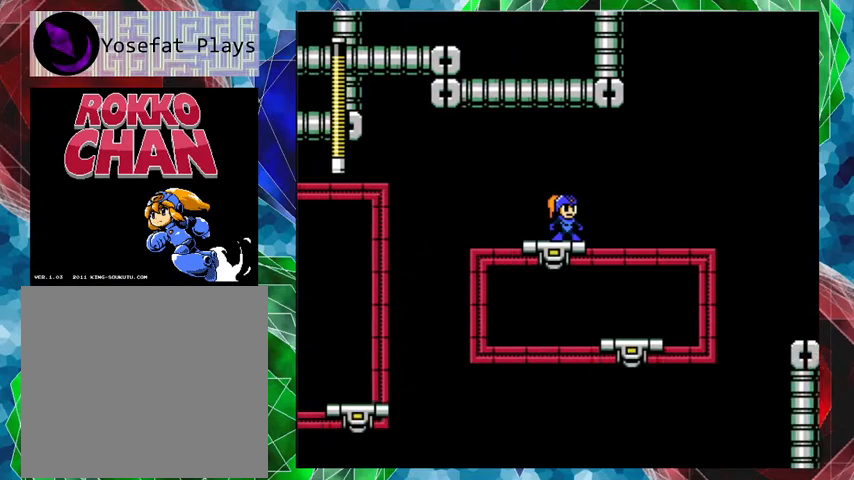
{"buttons": [], "left_stick": "center", "right_stick": "center", "events": []}
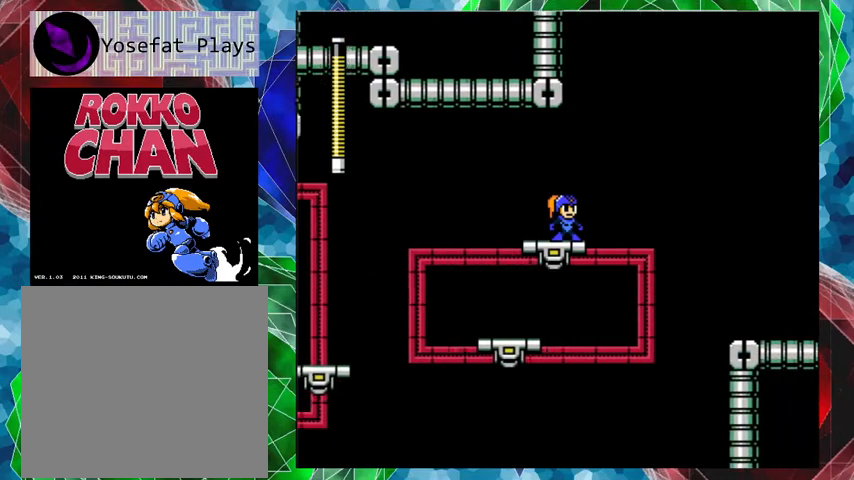
{"buttons": [], "left_stick": "center", "right_stick": "center", "events": []}
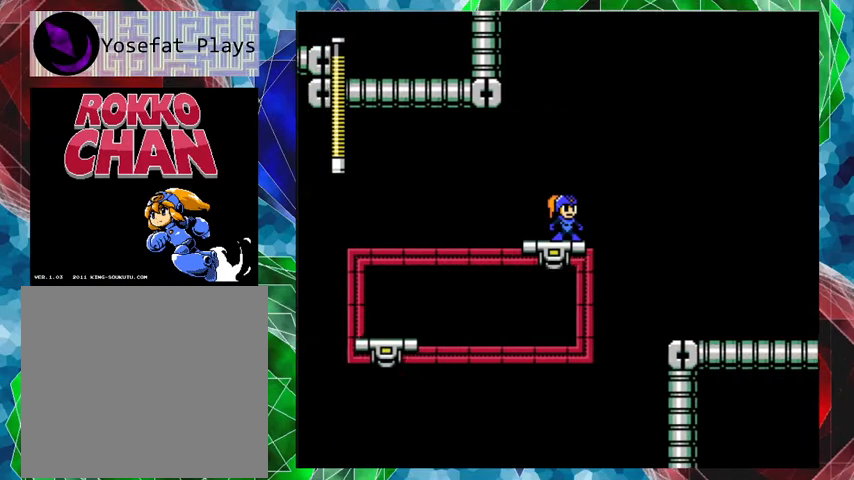
{"buttons": ["B", "DPAD_RIGHT"], "left_stick": "center", "right_stick": "center", "events": [[267, "B", "down"], [300, "DPAD_RIGHT", "down"], [333, "DPAD_UP", "down"], [500, "DPAD_UP", "up"]]}
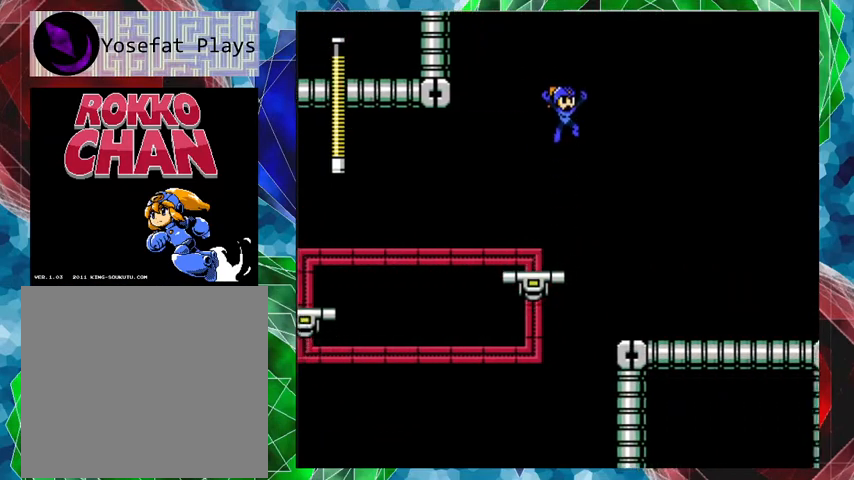
{"buttons": [], "left_stick": "center", "right_stick": "center", "events": [[233, "B", "up"], [500, "DPAD_RIGHT", "up"]]}
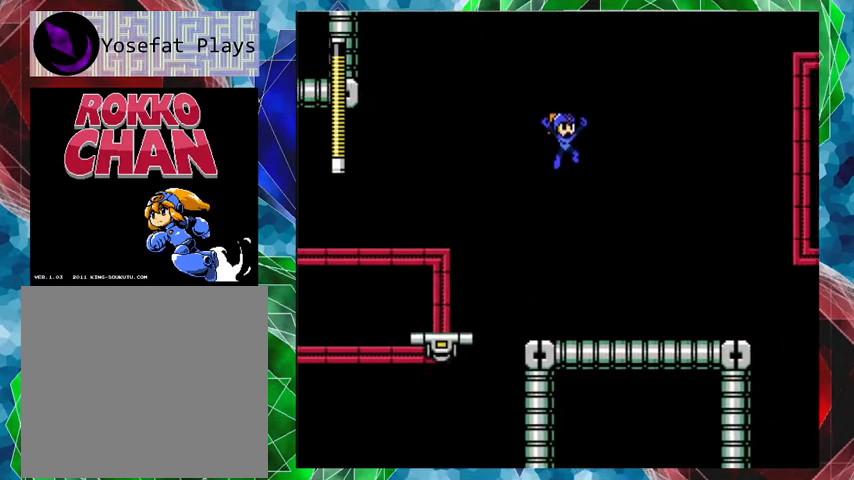
{"buttons": ["DPAD_RIGHT"], "left_stick": "center", "right_stick": "center", "events": [[67, "DPAD_RIGHT", "down"]]}
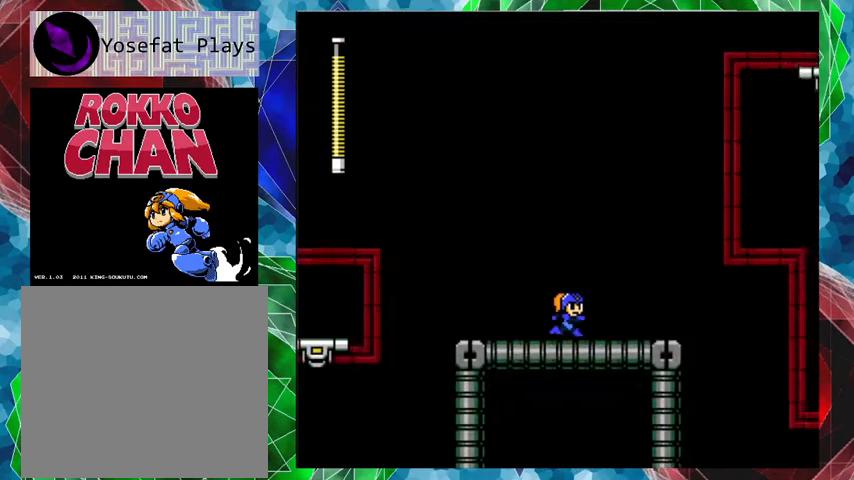
{"buttons": ["DPAD_UP", "DPAD_RIGHT"], "left_stick": "center", "right_stick": "center", "events": [[33, "DPAD_RIGHT", "up"], [267, "DPAD_RIGHT", "down"], [333, "DPAD_UP", "down"]]}
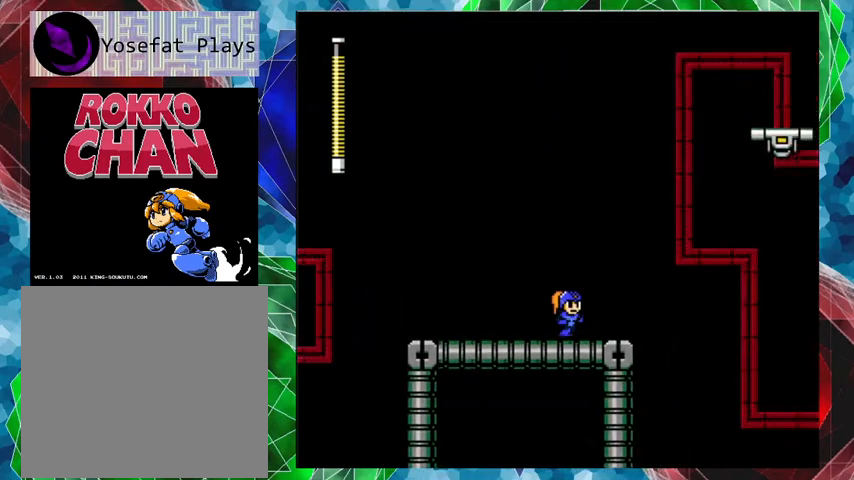
{"buttons": [], "left_stick": "center", "right_stick": "center", "events": [[133, "DPAD_UP", "up"], [233, "DPAD_RIGHT", "up"]]}
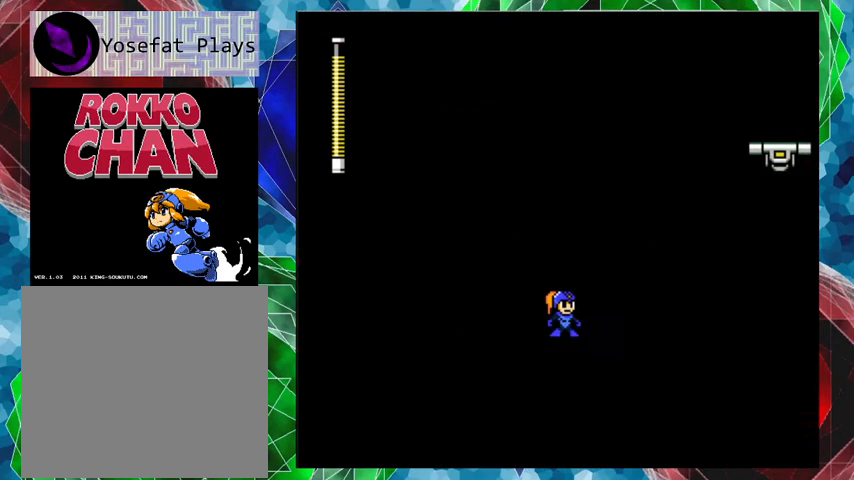
{"buttons": [], "left_stick": "center", "right_stick": "center", "events": []}
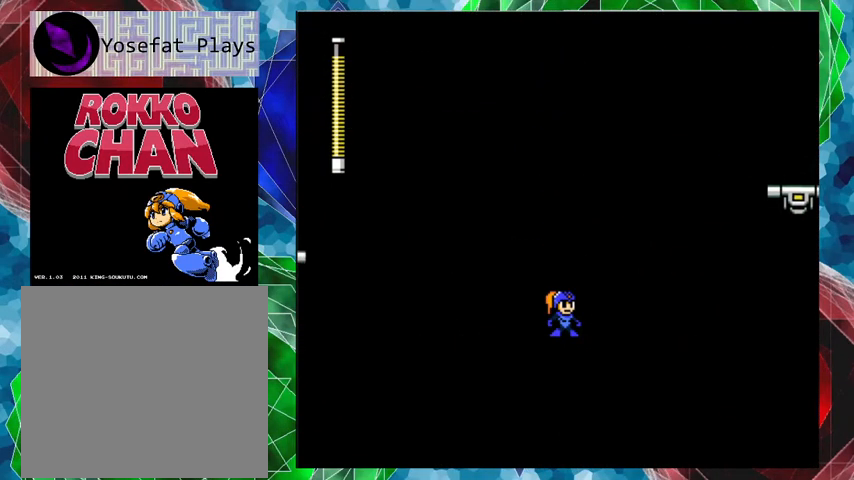
{"buttons": [], "left_stick": "center", "right_stick": "center", "events": []}
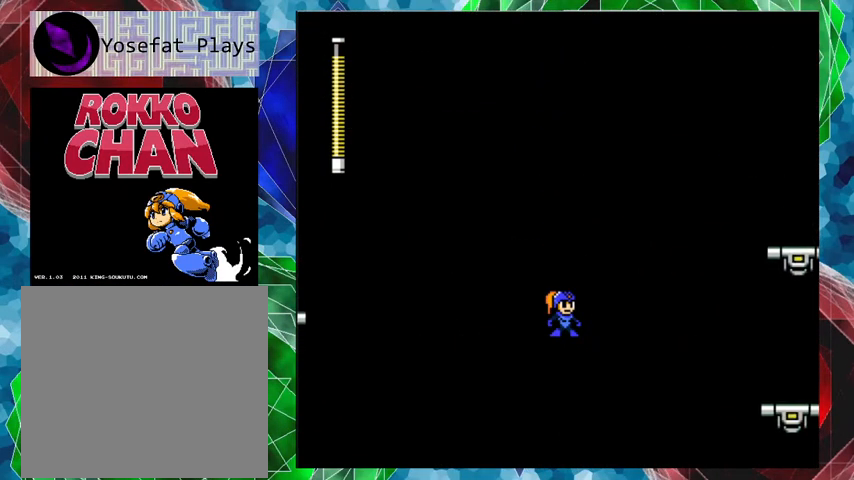
{"buttons": [], "left_stick": "center", "right_stick": "center", "events": []}
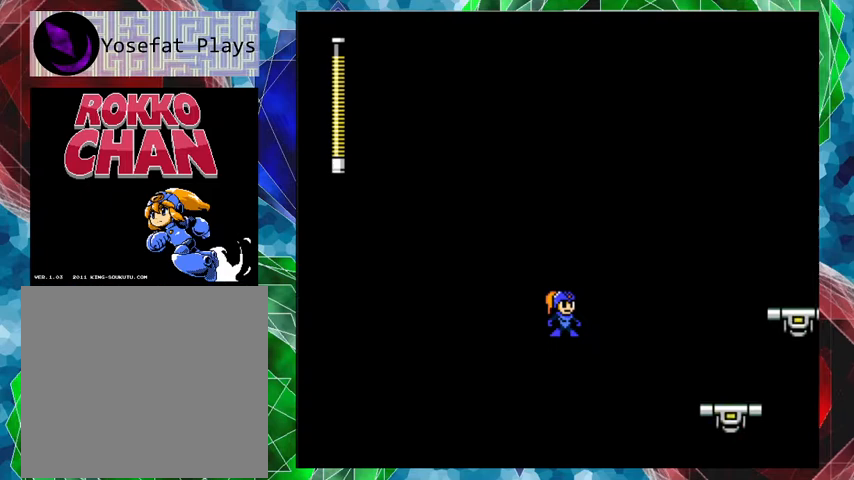
{"buttons": ["B", "DPAD_UP", "DPAD_RIGHT"], "left_stick": "center", "right_stick": "center", "events": [[233, "DPAD_RIGHT", "down"], [267, "B", "down"], [267, "DPAD_UP", "down"]]}
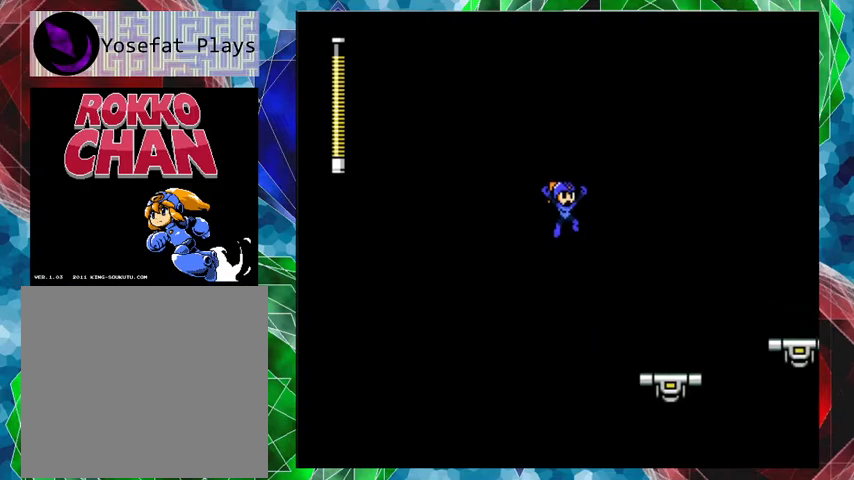
{"buttons": [], "left_stick": "center", "right_stick": "center", "events": [[300, "DPAD_UP", "up"], [333, "B", "up"], [500, "DPAD_RIGHT", "up"]]}
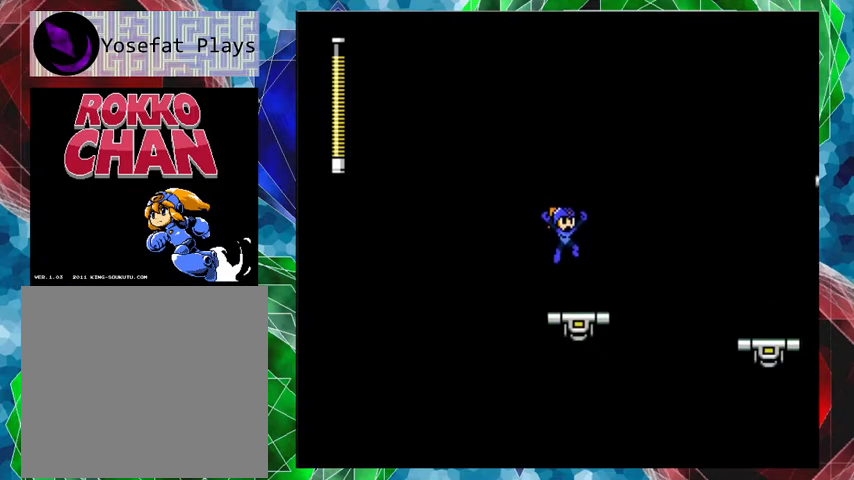
{"buttons": [], "left_stick": "center", "right_stick": "center", "events": []}
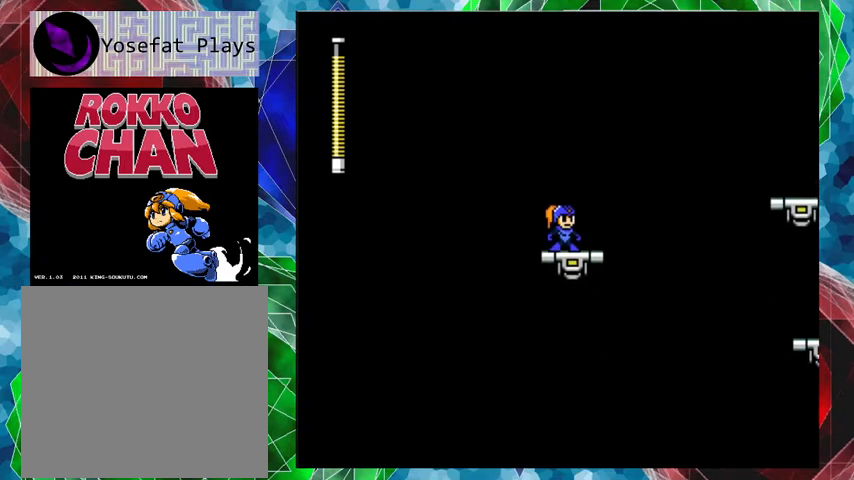
{"buttons": [], "left_stick": "center", "right_stick": "center", "events": []}
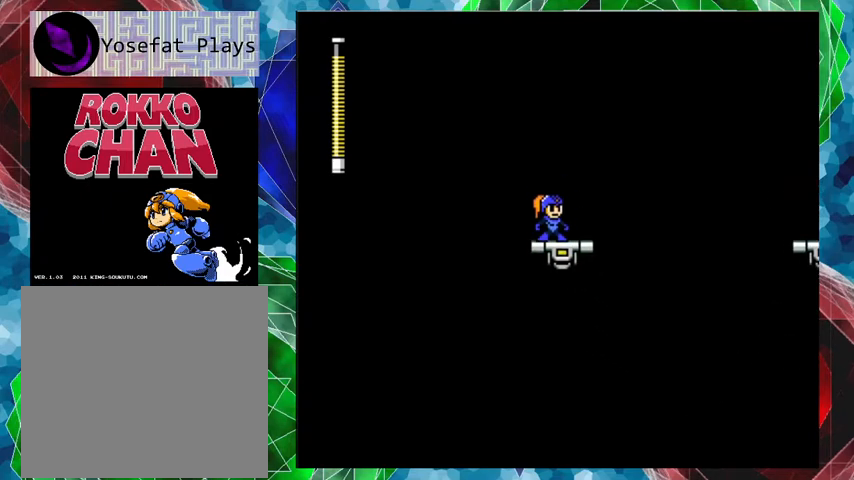
{"buttons": [], "left_stick": "center", "right_stick": "center", "events": []}
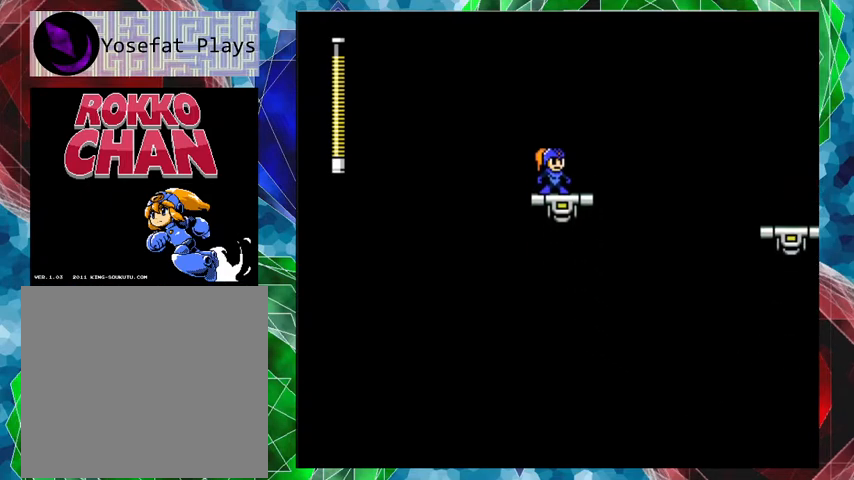
{"buttons": [], "left_stick": "center", "right_stick": "center", "events": []}